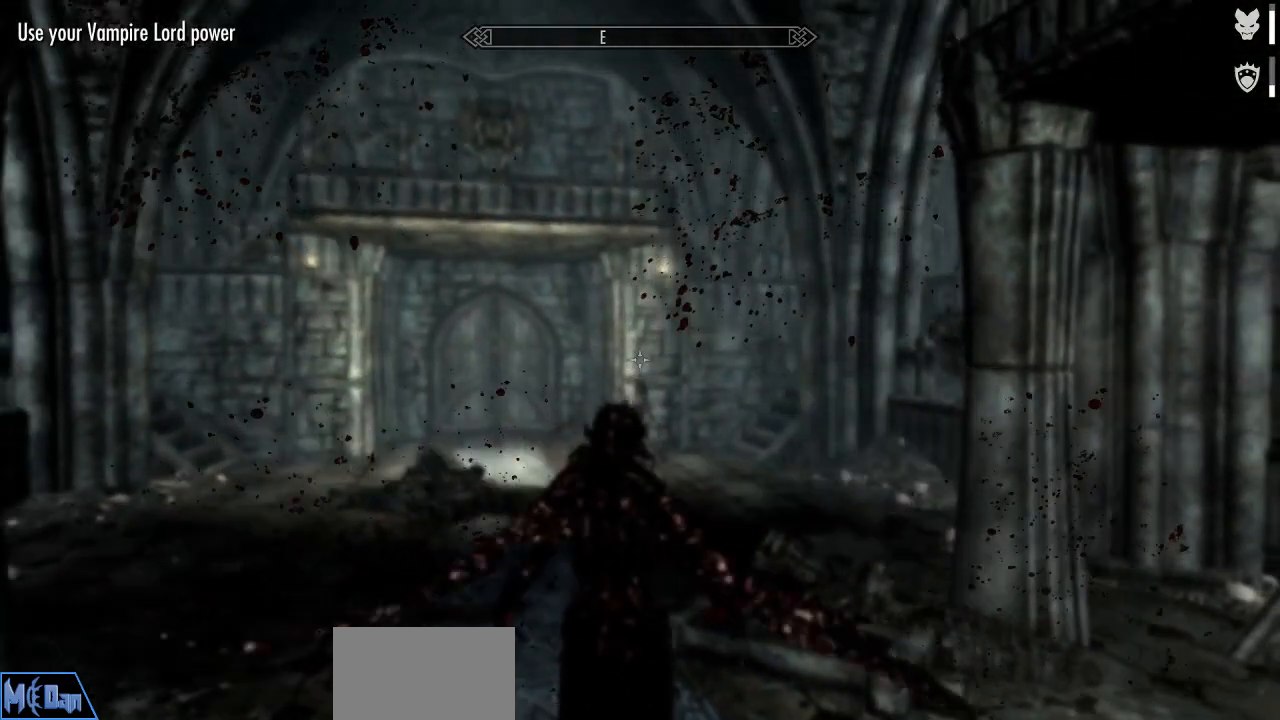
Gameplay with keyboard and mouse; each line is a JSON object with the keys and mouse buttons held at the frame after it. "events" lists presses ("down") and releases ("up") of "1", "2", "3", "4", "5", "a", "alt", "c", "caps_lock", "ctrl", "d", "e", "f", "g", "q", "r", "s", "shift", "space", "t", "tab", "v", "w", "x", "z", "mouse_left", "mouse_wheel" and "mouse_right" between this image and that frame as [ms after this image, input, new state], when the widget could be followed in between. "mouse_left", "mouse_wheel", "mouse_right" = the "left", "wheel", "right" buttons of the "mouse" list. No other keys are recorded. "wheel" means that the mouse wheel is clicked or scrolled. "mouse_move" is the direction in which the mouse moves at that frame (one of eight, or "still"), when it could be read.
{"keys": [], "mouse": [], "mouse_move": "still", "events": []}
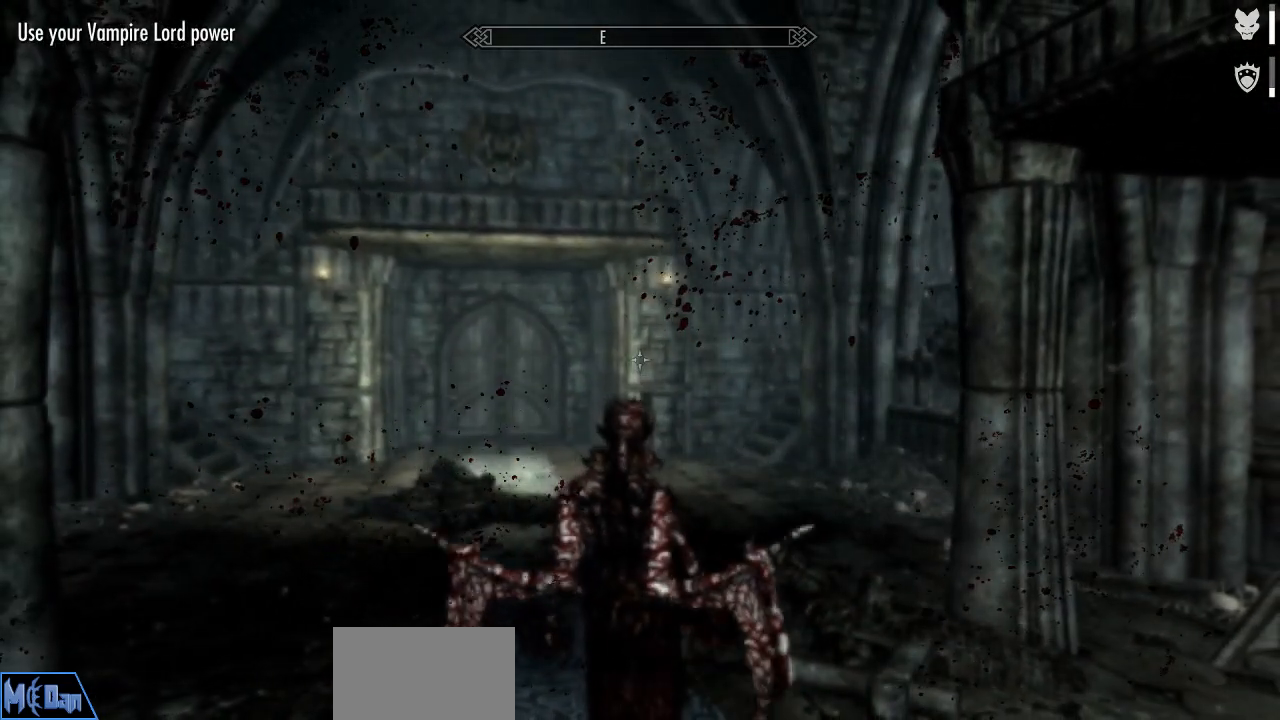
{"keys": [], "mouse": [], "mouse_move": "right", "events": []}
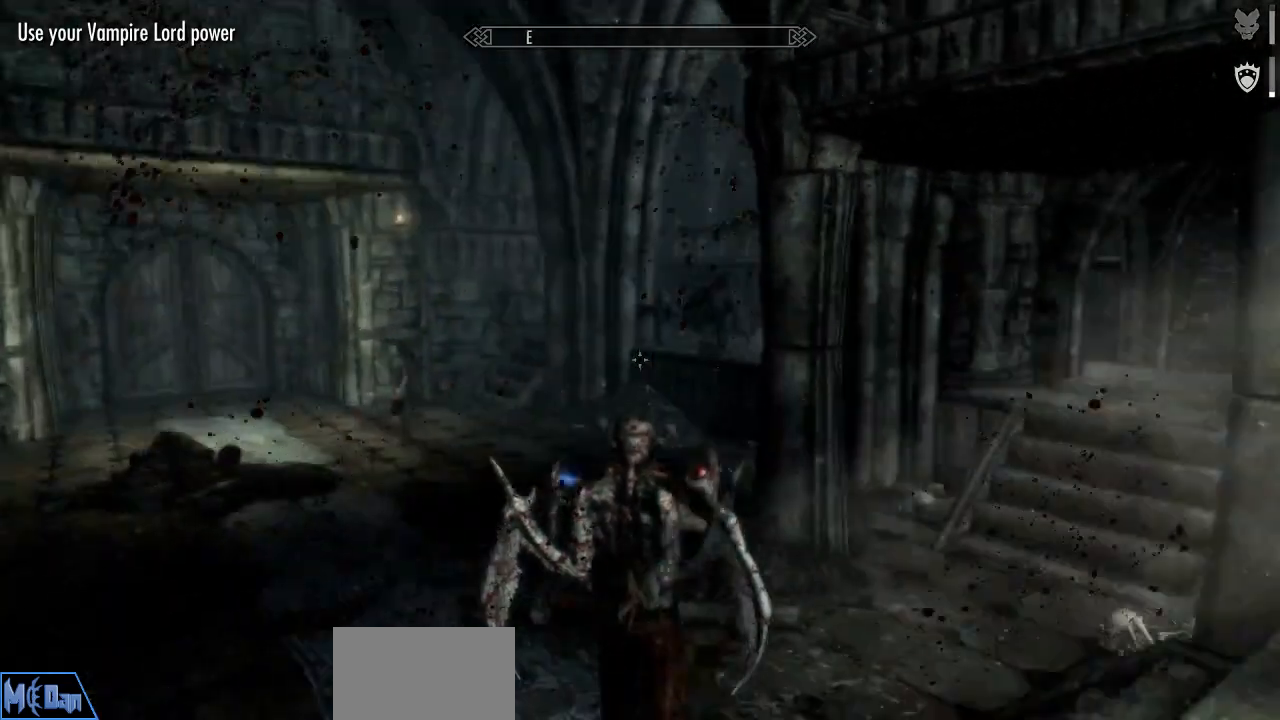
{"keys": [], "mouse": [], "mouse_move": "right", "events": []}
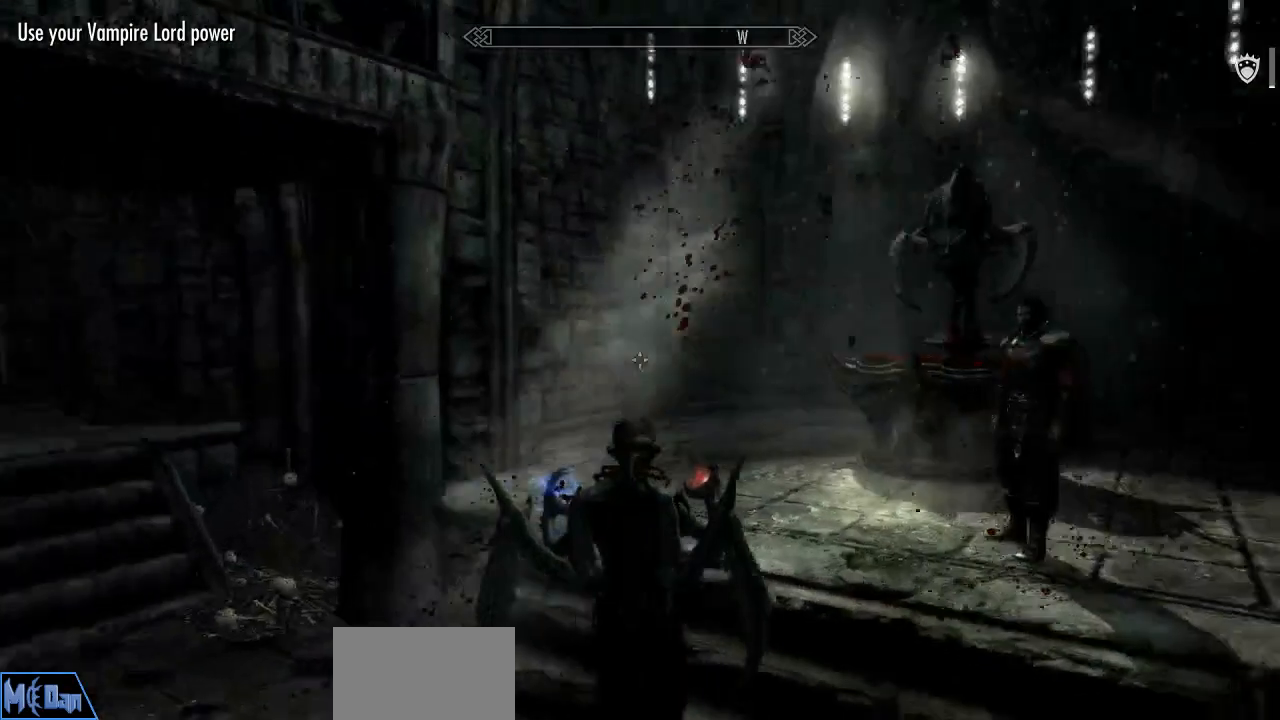
{"keys": ["r"], "mouse": [], "mouse_move": "still", "events": [[417, "r", "down"]]}
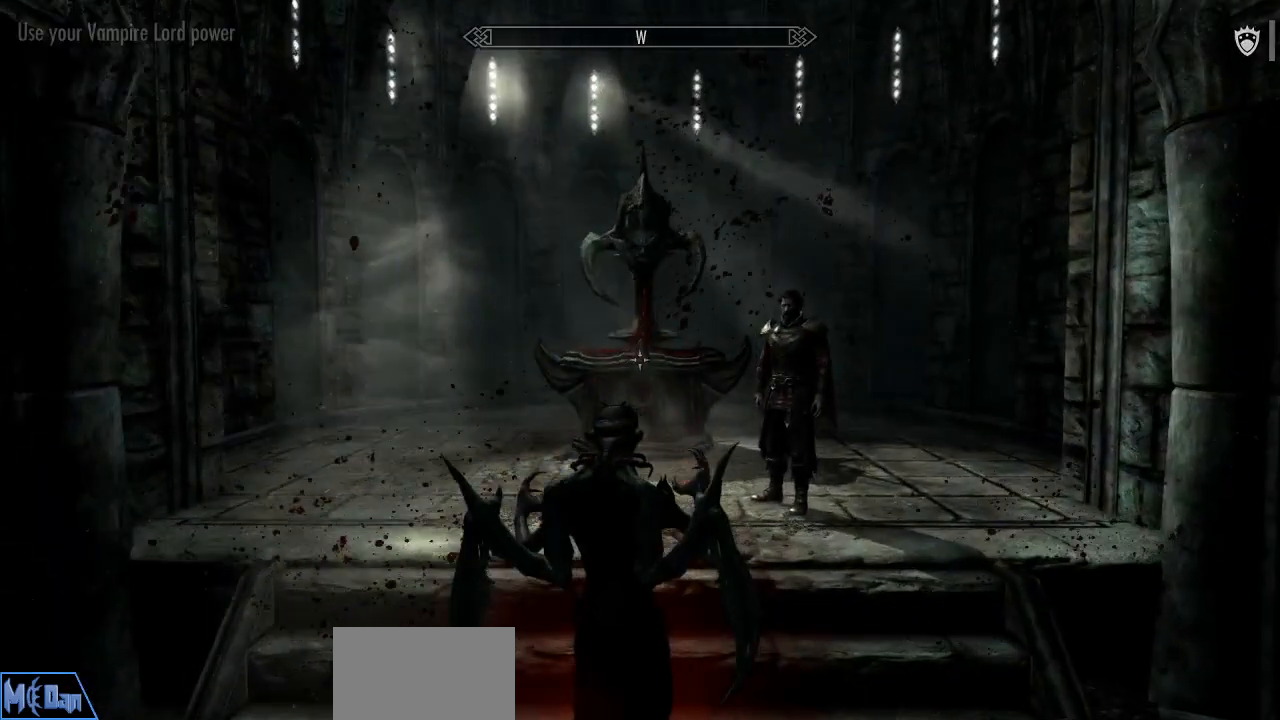
{"keys": [], "mouse": [], "mouse_move": "still", "events": [[50, "r", "up"]]}
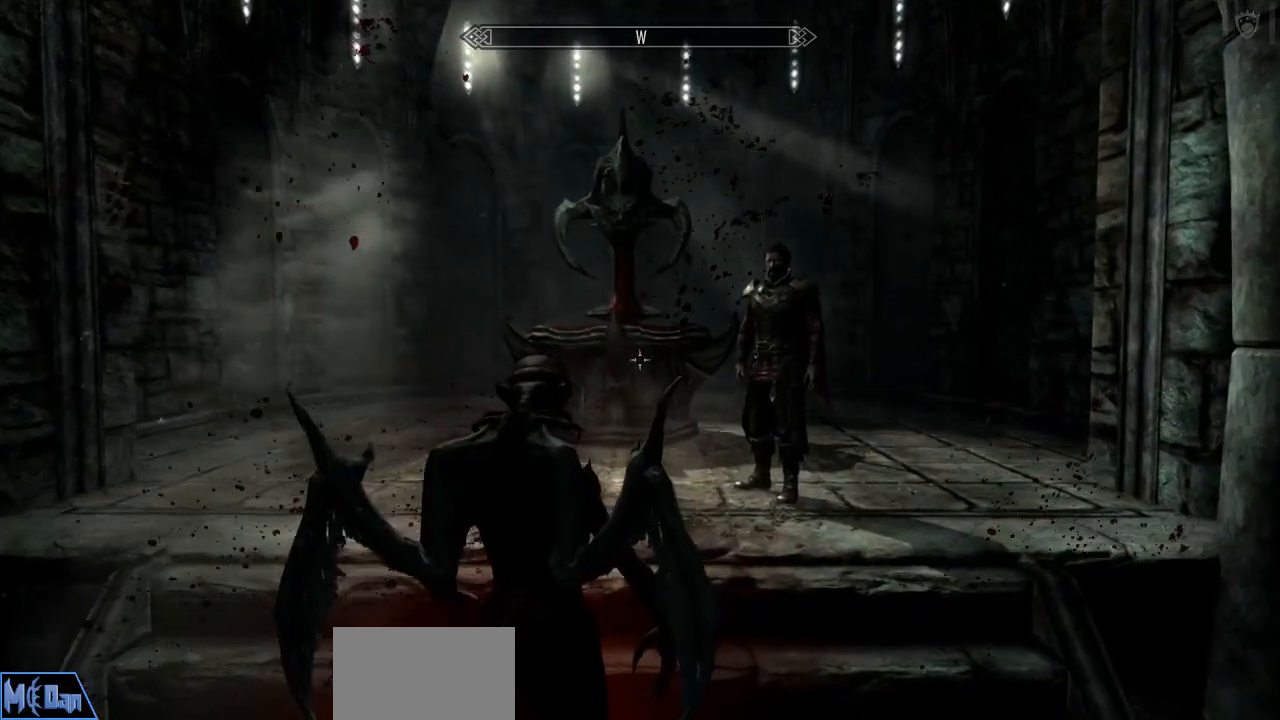
{"keys": ["w"], "mouse": [], "mouse_move": "still", "events": [[350, "w", "down"]]}
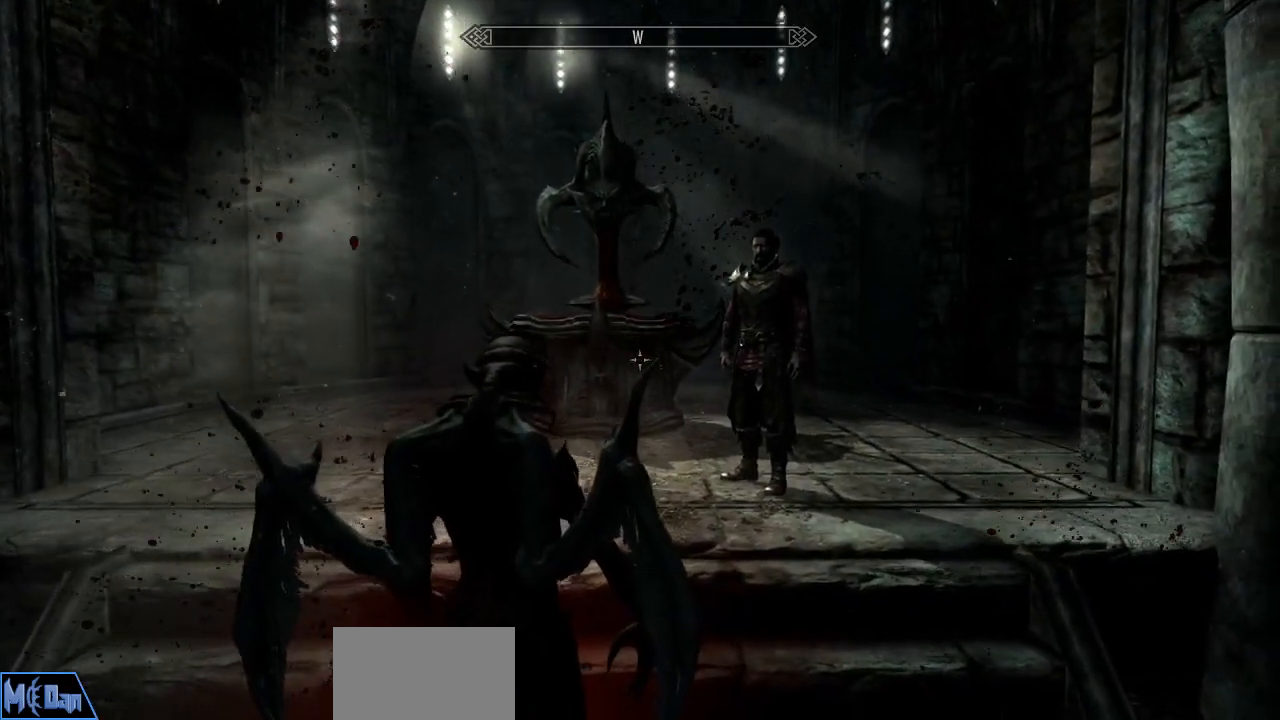
{"keys": ["a"], "mouse": [], "mouse_move": "down", "events": [[84, "a", "down"], [317, "w", "up"]]}
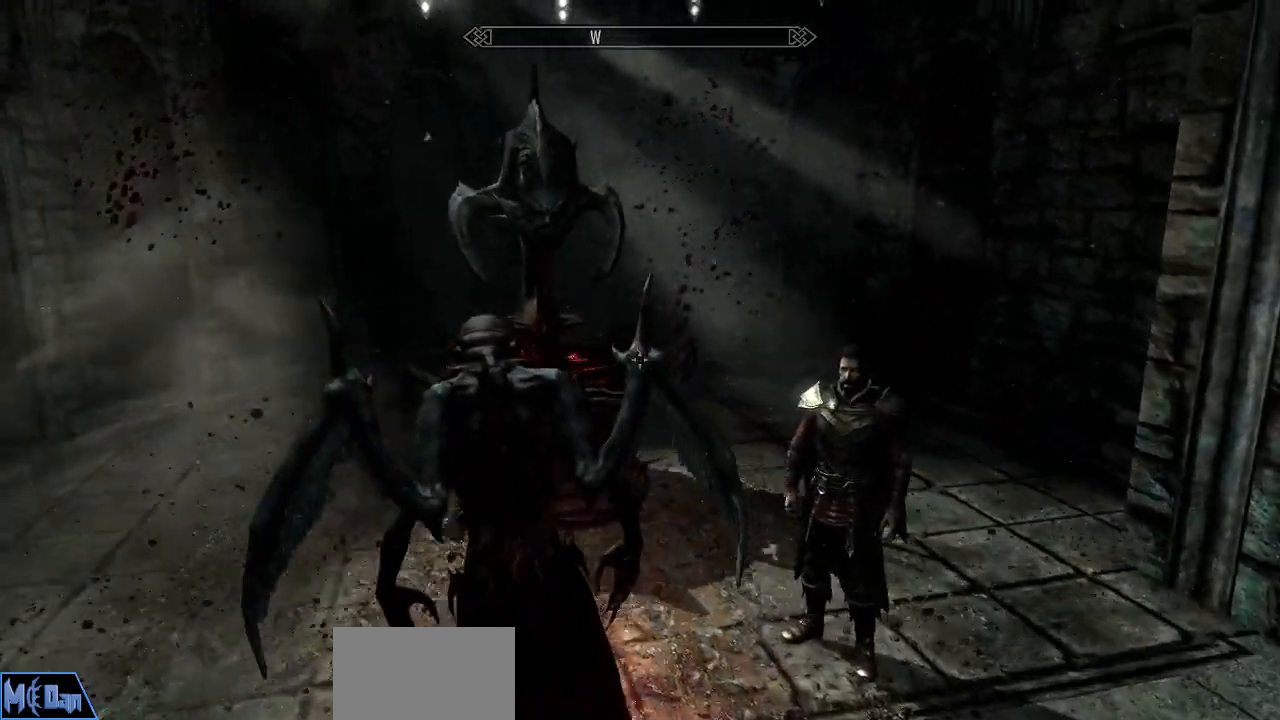
{"keys": [], "mouse": [], "mouse_move": "still", "events": [[200, "a", "up"], [234, "s", "down"], [484, "s", "up"]]}
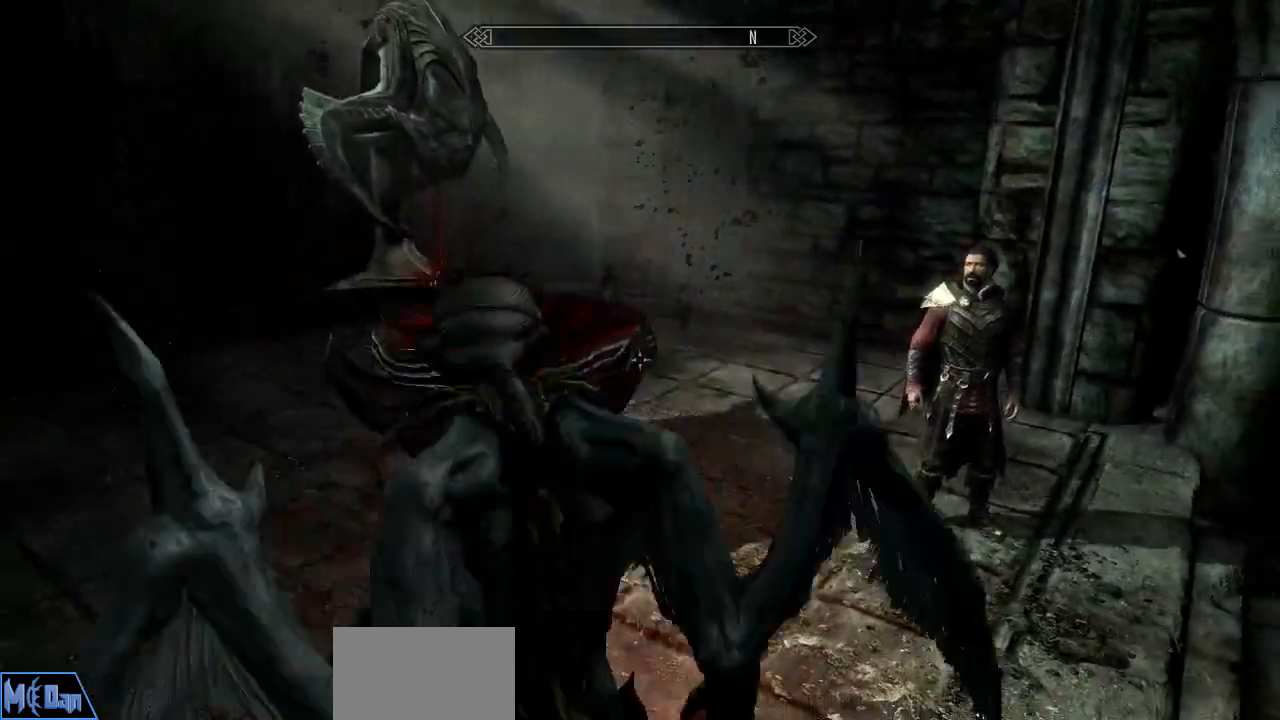
{"keys": [], "mouse": [], "mouse_move": "still", "events": []}
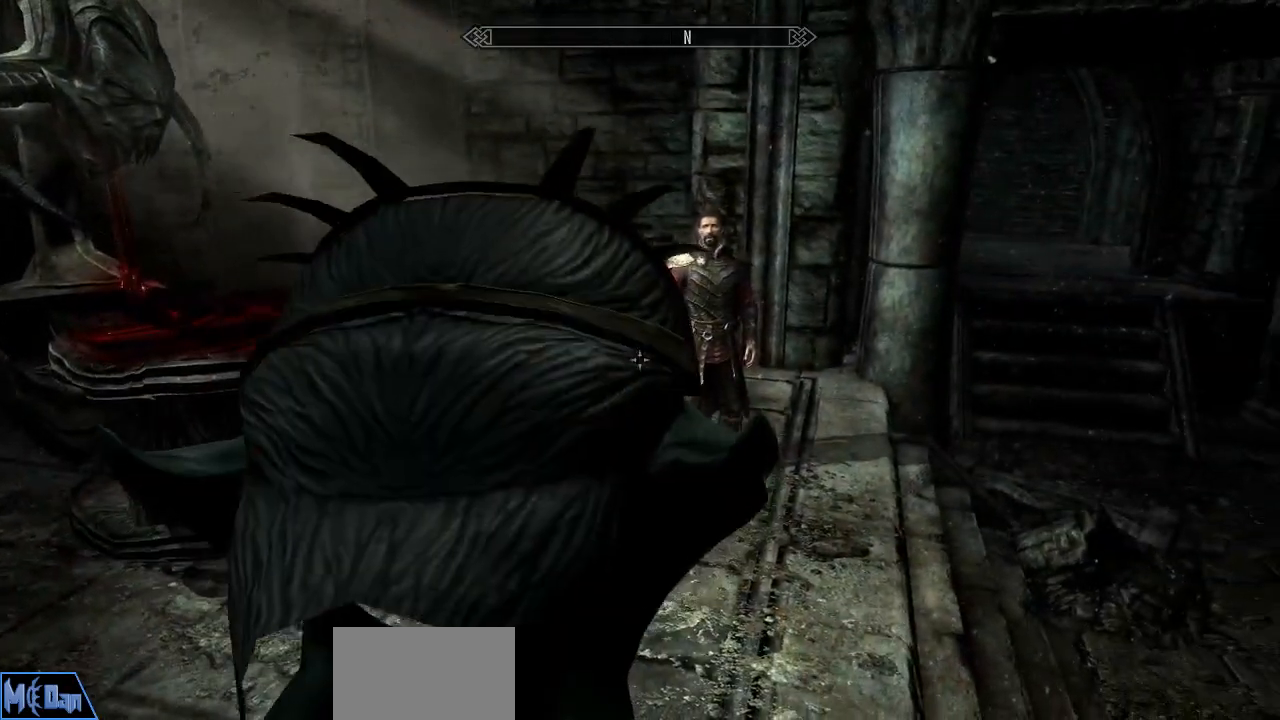
{"keys": [], "mouse": [], "mouse_move": "still", "events": []}
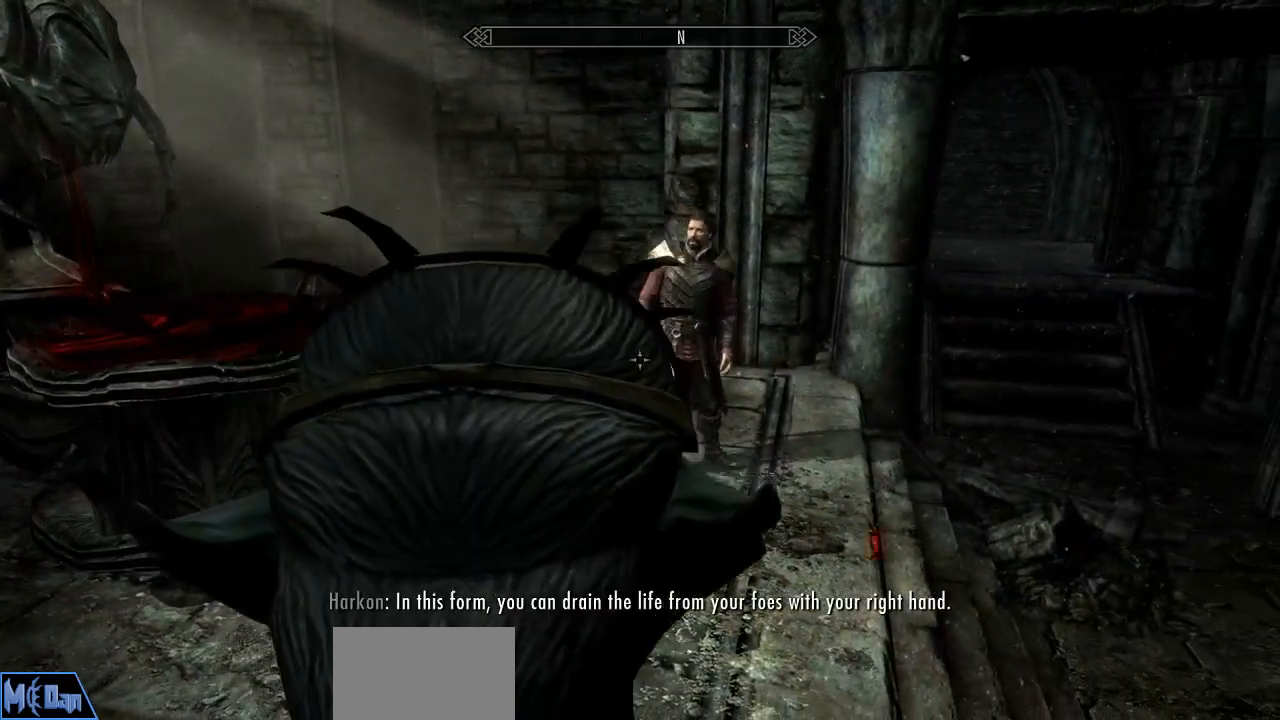
{"keys": [], "mouse": [], "mouse_move": "still", "events": []}
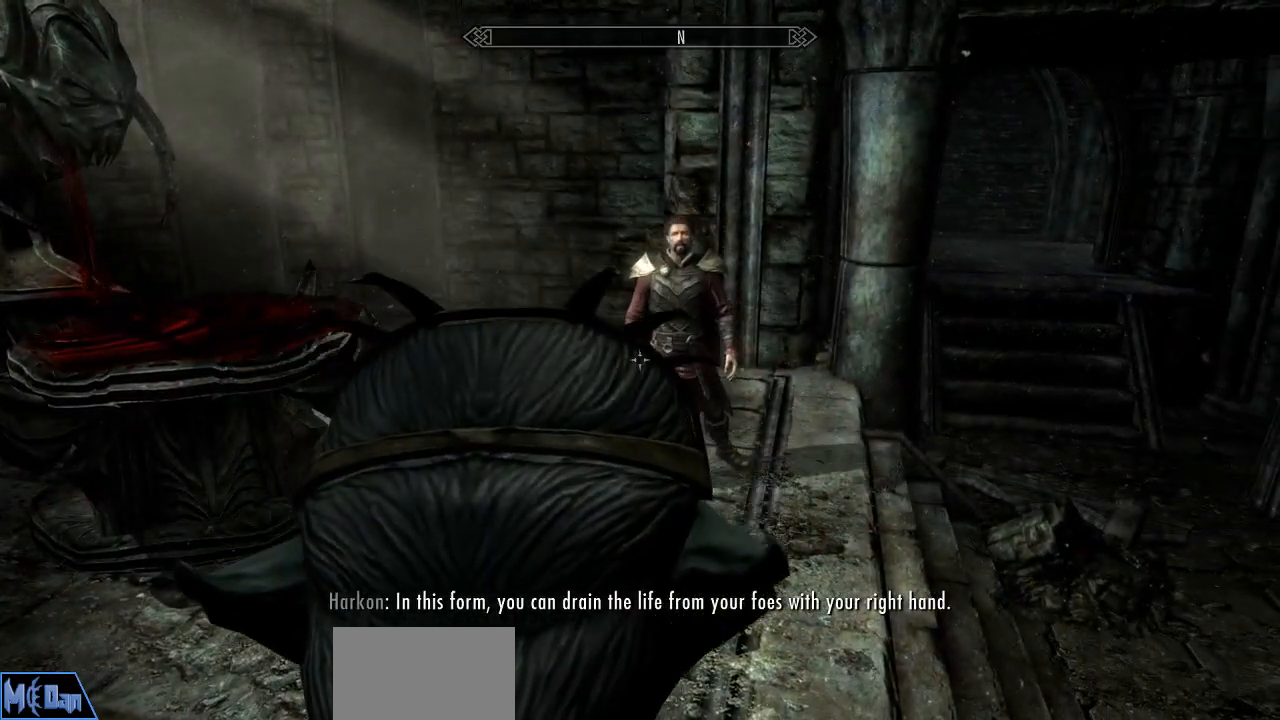
{"keys": [], "mouse": [], "mouse_move": "still", "events": [[167, "w", "down"], [484, "w", "up"]]}
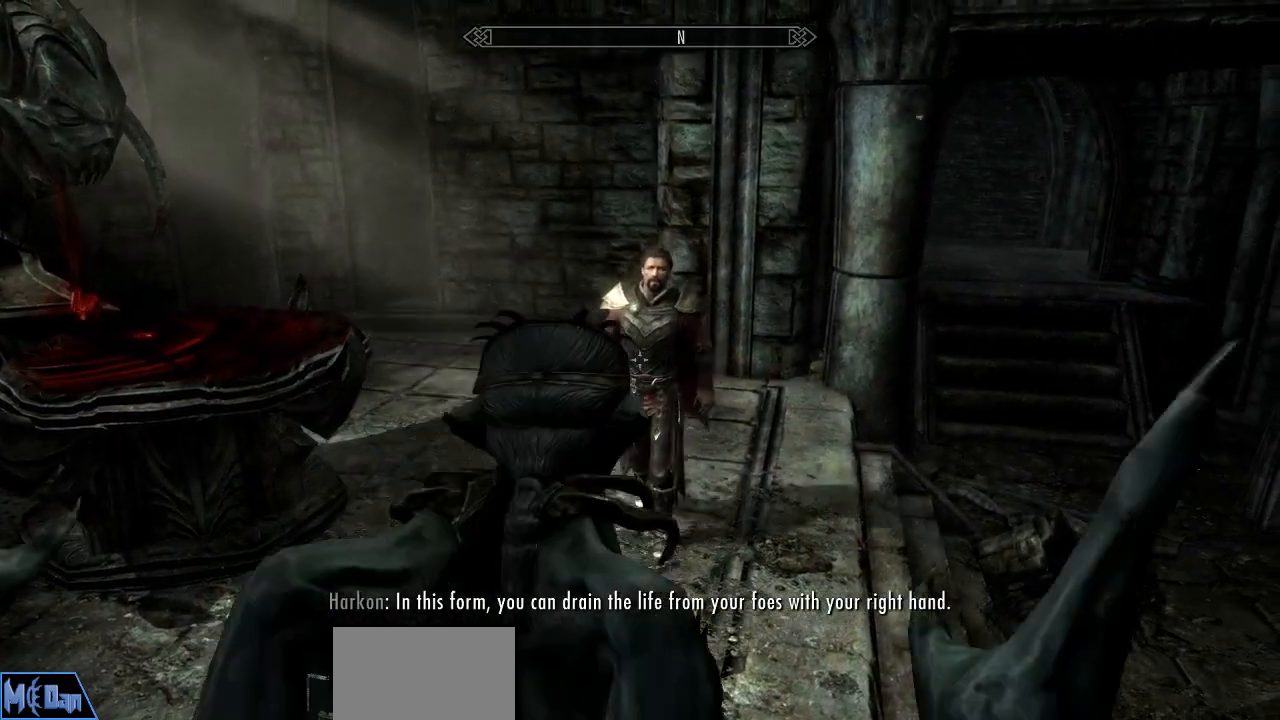
{"keys": [], "mouse": [], "mouse_move": "still", "events": []}
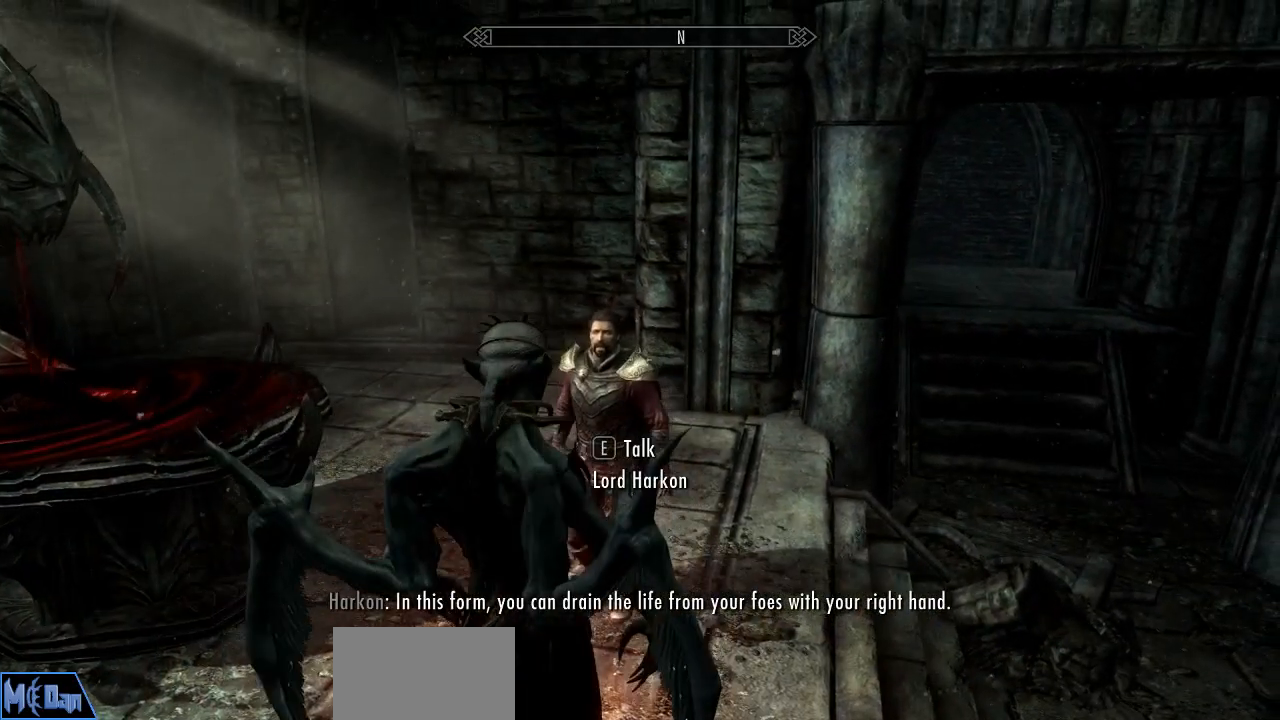
{"keys": [], "mouse": [], "mouse_move": "still", "events": []}
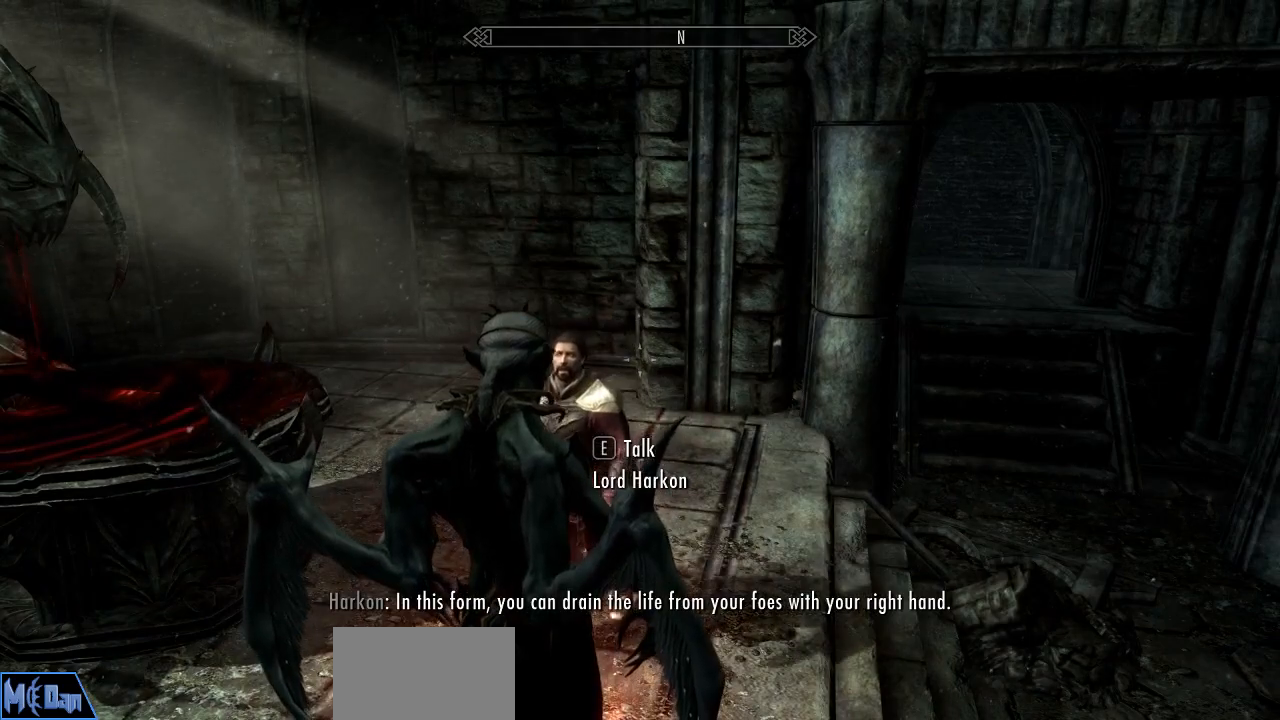
{"keys": [], "mouse": [], "mouse_move": "left", "events": []}
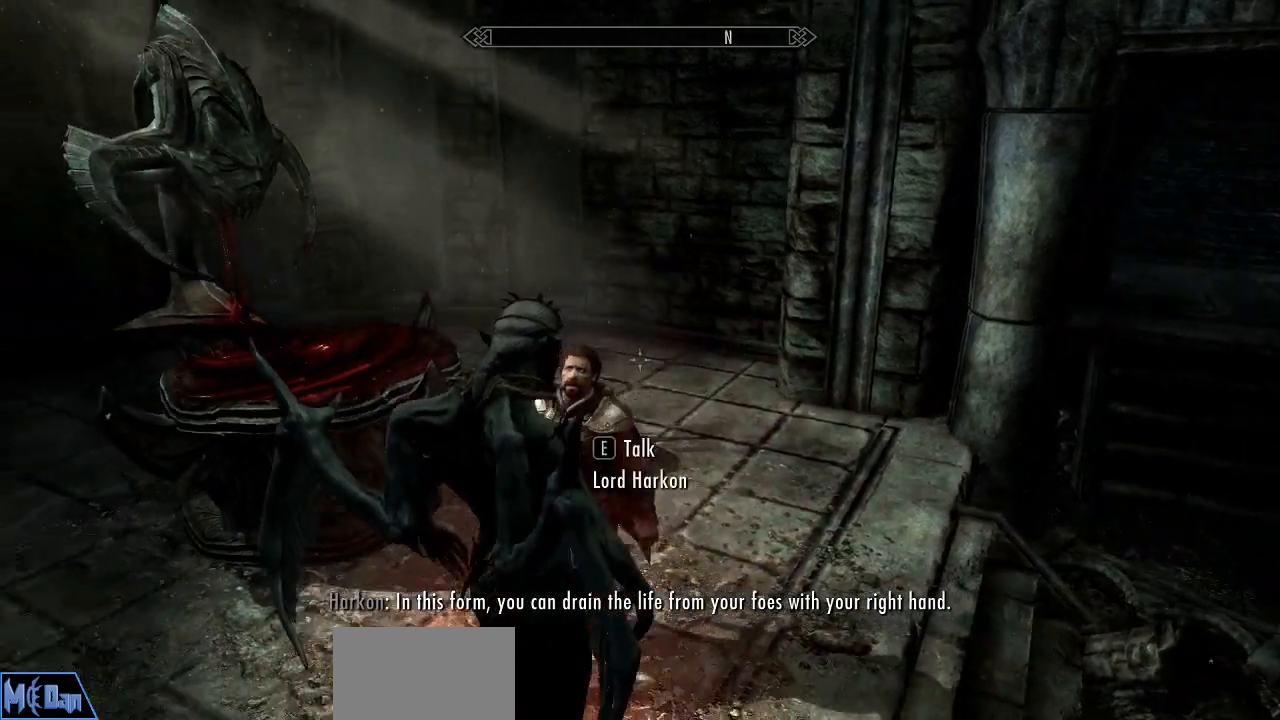
{"keys": [], "mouse": [], "mouse_move": "left", "events": []}
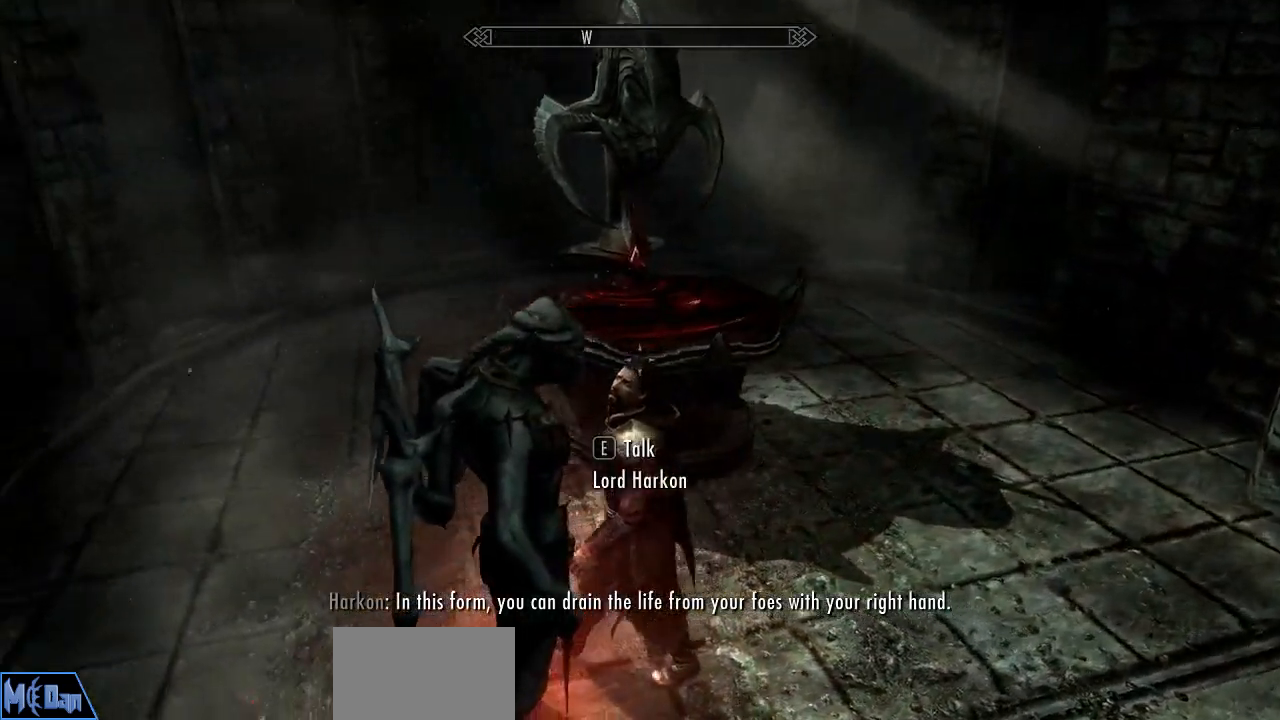
{"keys": [], "mouse": [], "mouse_move": "left", "events": []}
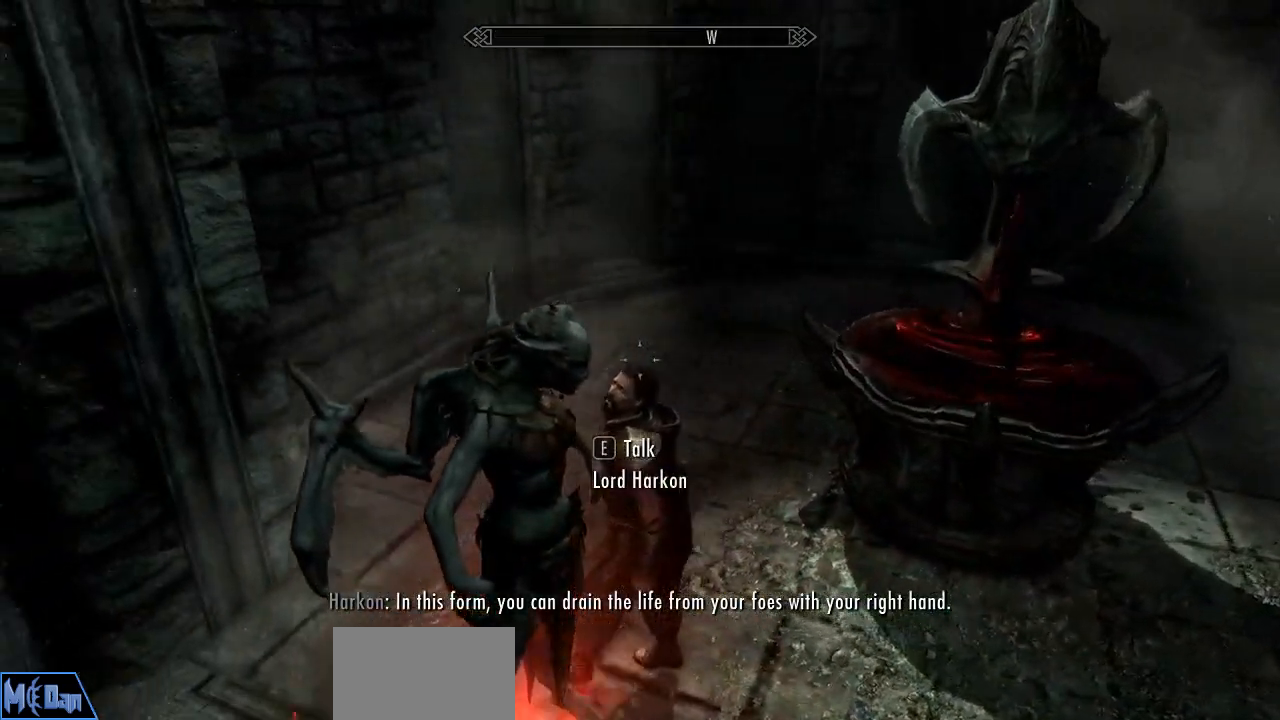
{"keys": [], "mouse": [], "mouse_move": "left", "events": []}
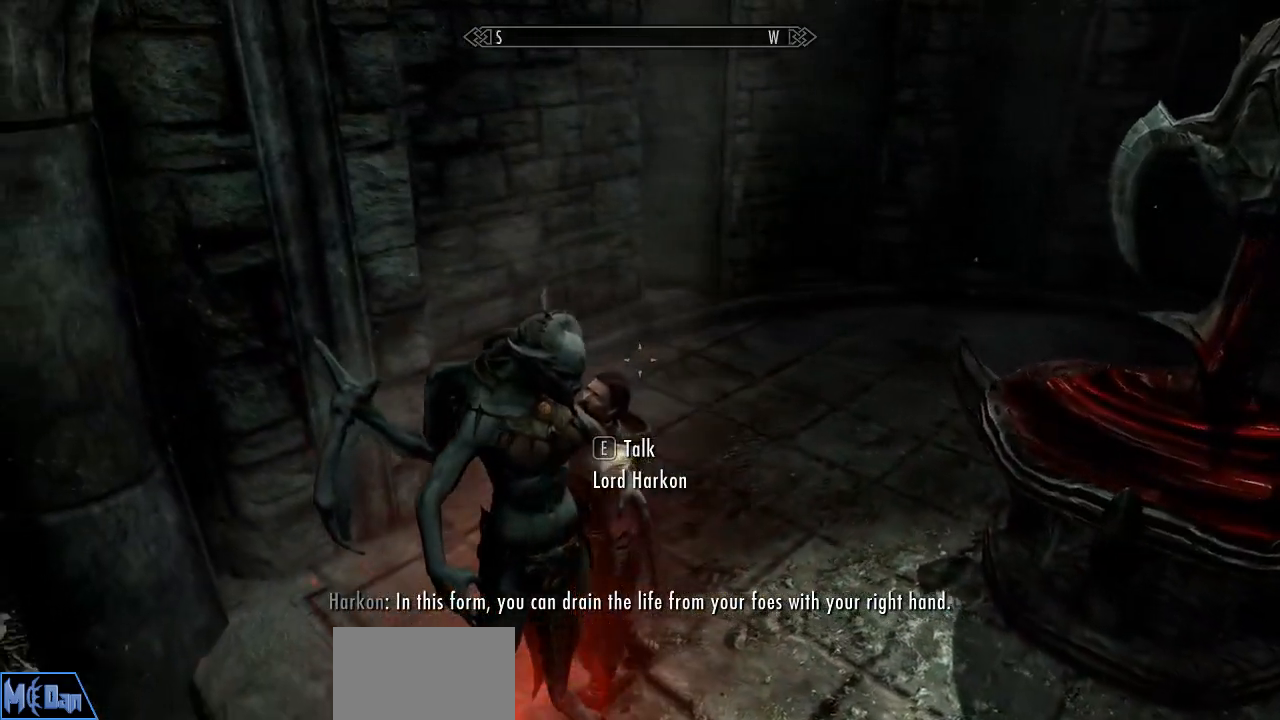
{"keys": [], "mouse": [], "mouse_move": "still", "events": []}
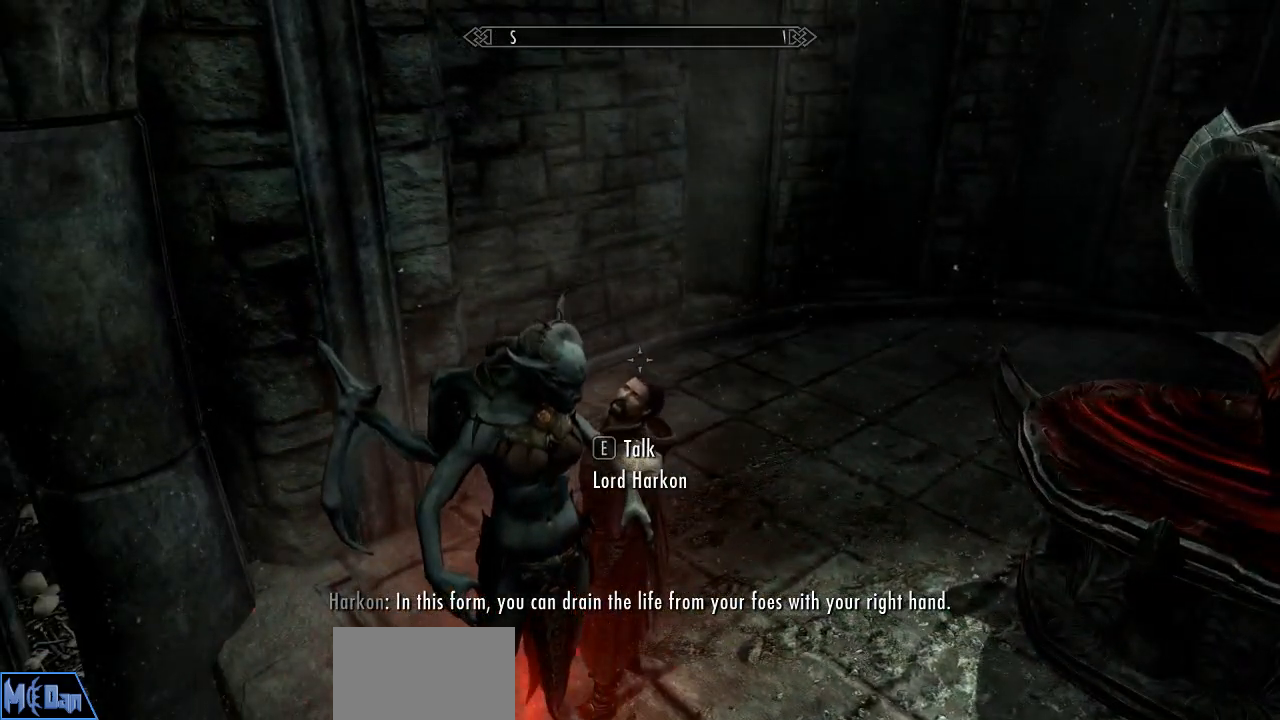
{"keys": ["s"], "mouse": [], "mouse_move": "still", "events": [[284, "a", "down"], [434, "s", "down"], [484, "a", "up"]]}
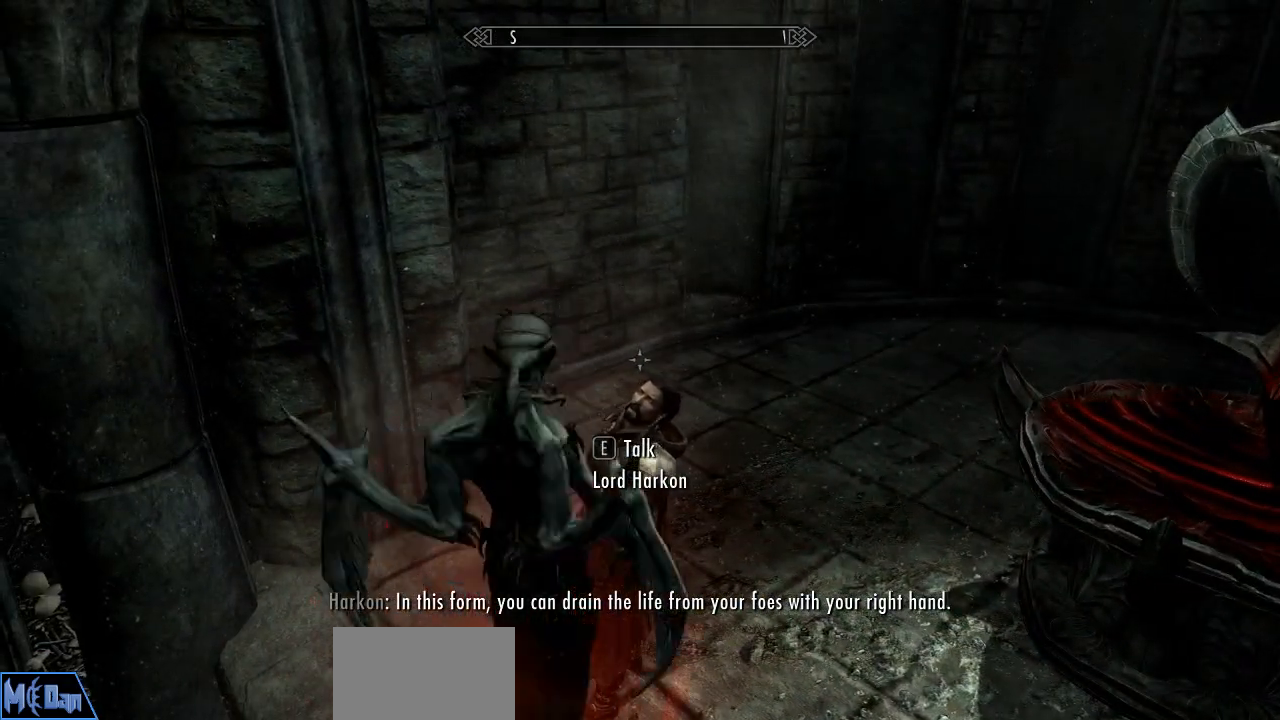
{"keys": [], "mouse": [], "mouse_move": "still", "events": [[250, "s", "up"]]}
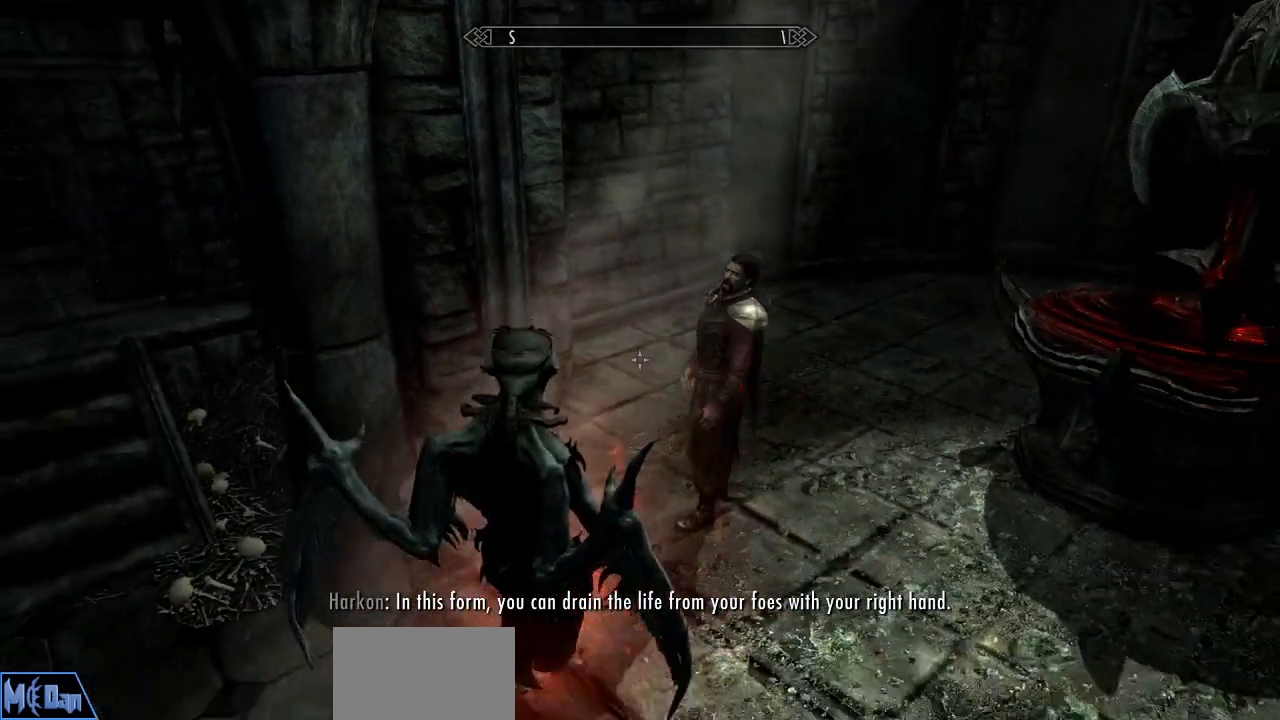
{"keys": ["caps_lock"], "mouse": [], "mouse_move": "still", "events": [[367, "caps_lock", "down"]]}
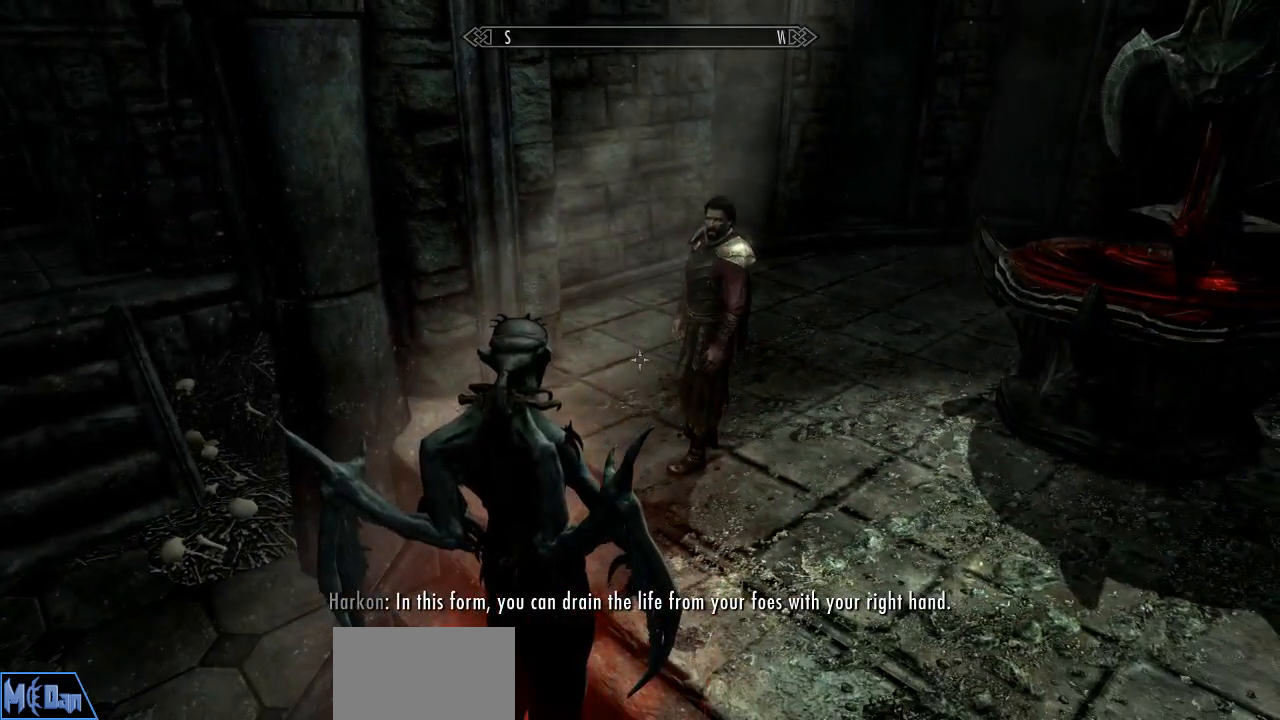
{"keys": ["d"], "mouse": [], "mouse_move": "right", "events": [[50, "caps_lock", "up"], [434, "d", "down"]]}
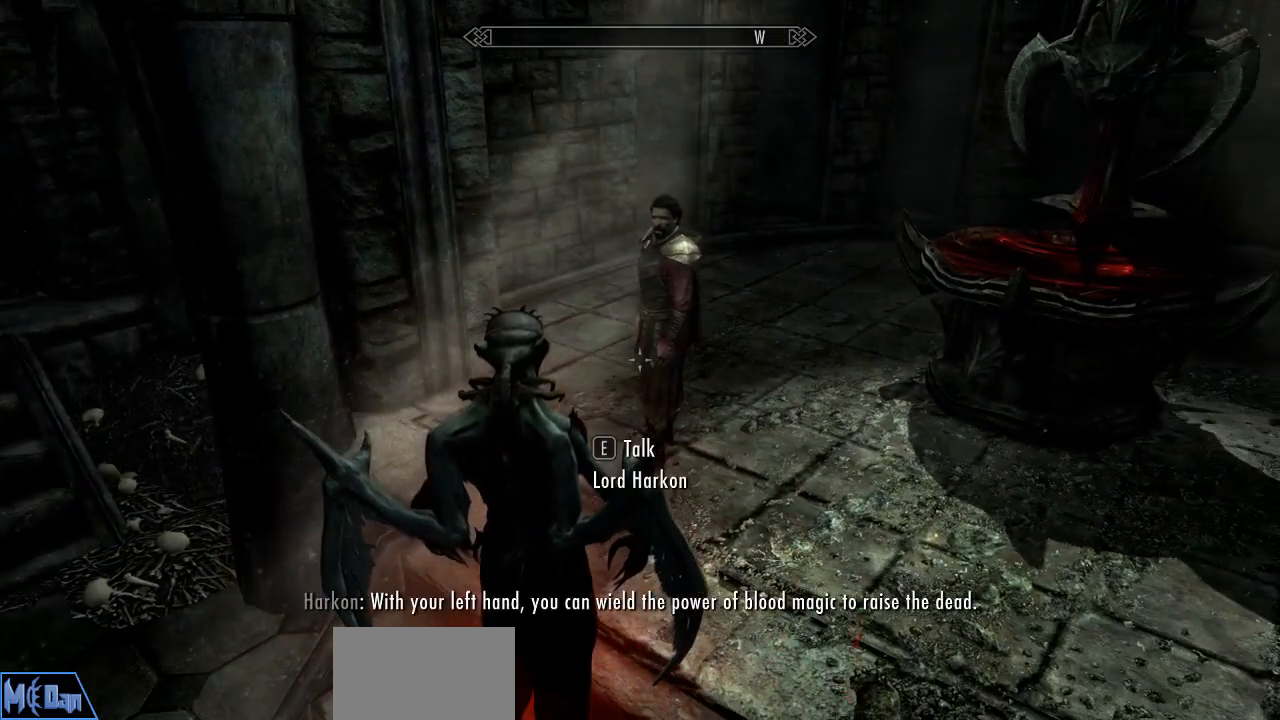
{"keys": ["d"], "mouse": [], "mouse_move": "left", "events": []}